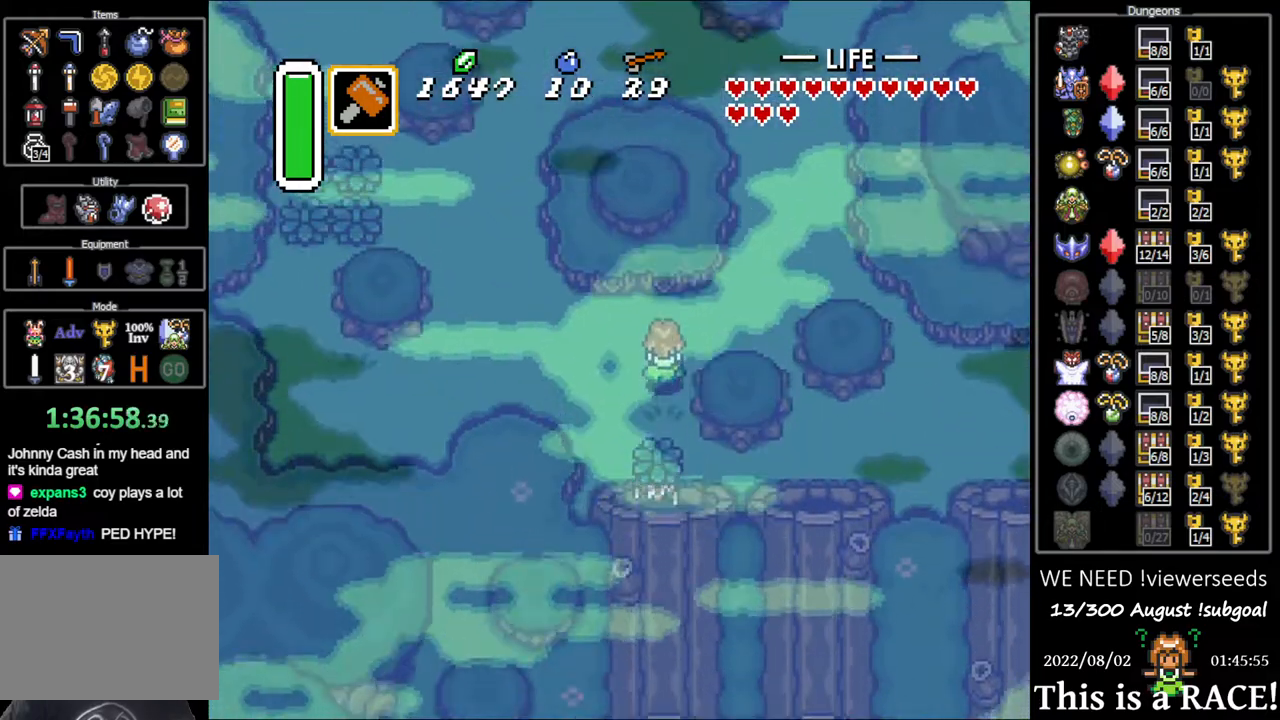
Gameplay with a controller (Nintendo layout); each line is a JSON object with the inputs held at the frame after it. "events" lists button and stick changes between this image and that frame as [ms after this image, input, new state], when the widget could be followed in between. Not read: A B L3 R3 X Y other_buttons.
{"buttons": ["DPAD_UP"], "events": []}
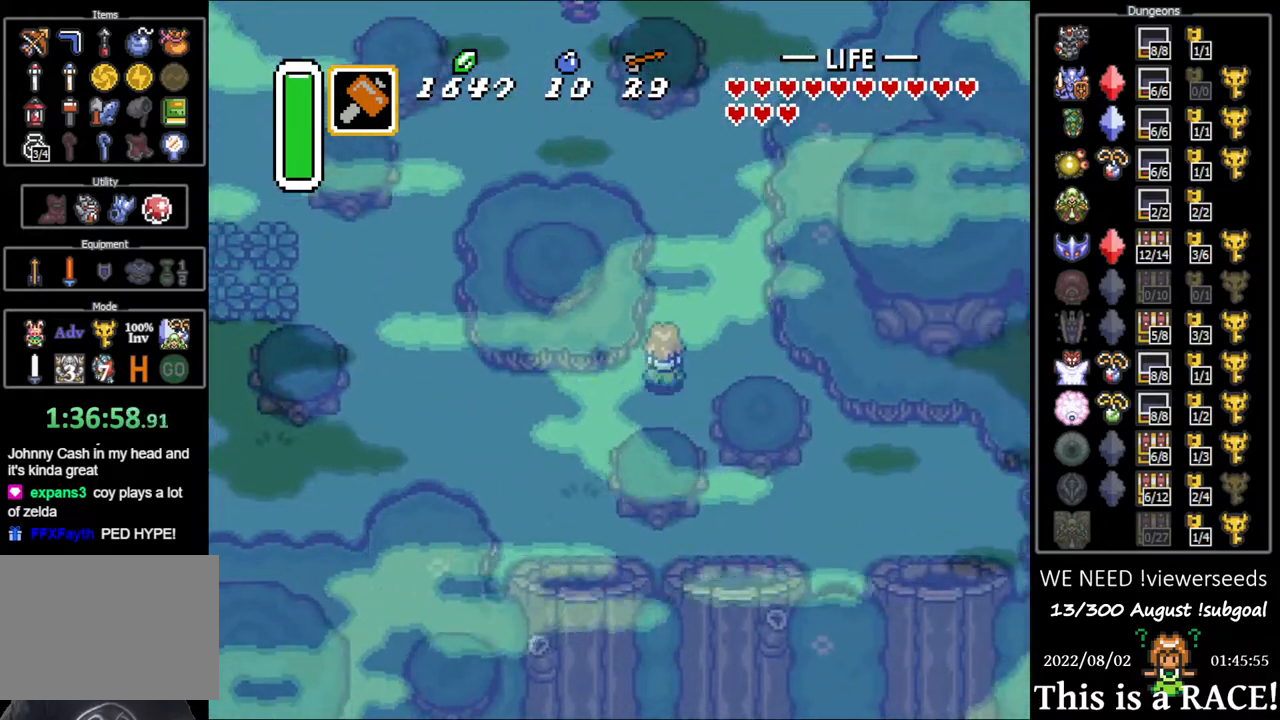
{"buttons": ["DPAD_UP", "DPAD_LEFT"], "events": [[483, "DPAD_LEFT", "down"]]}
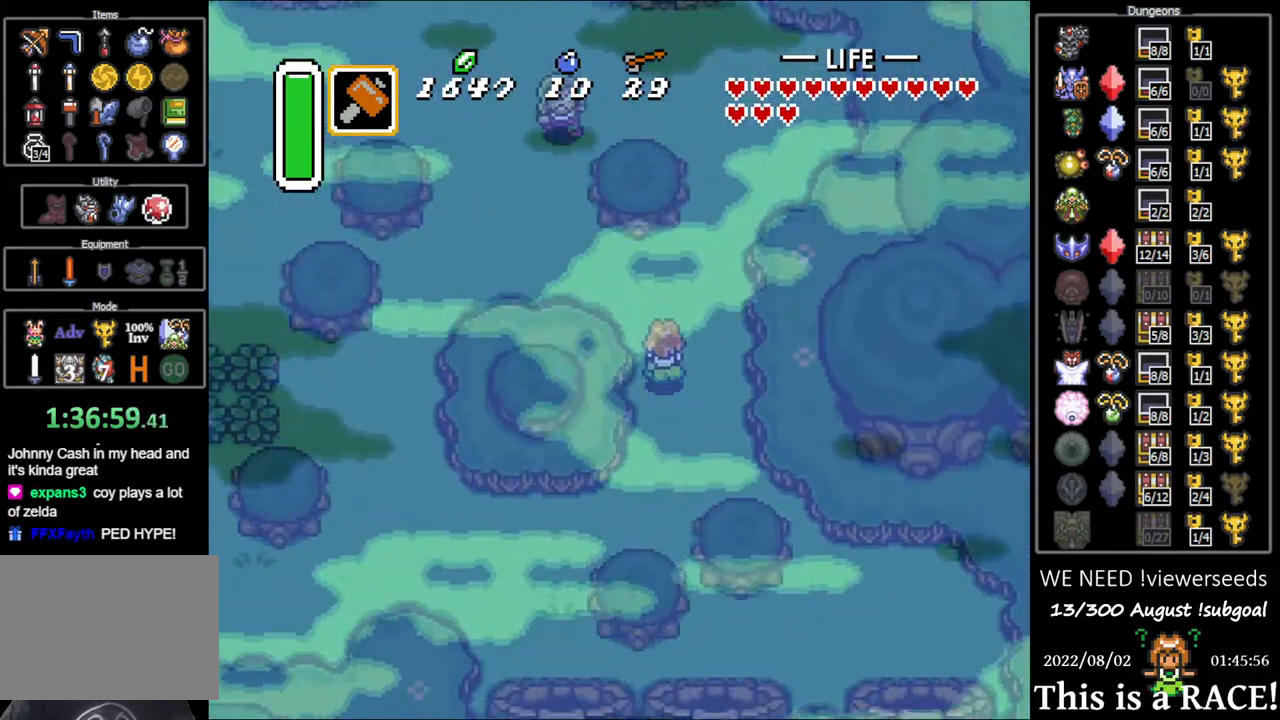
{"buttons": ["DPAD_UP"], "events": [[150, "DPAD_LEFT", "up"]]}
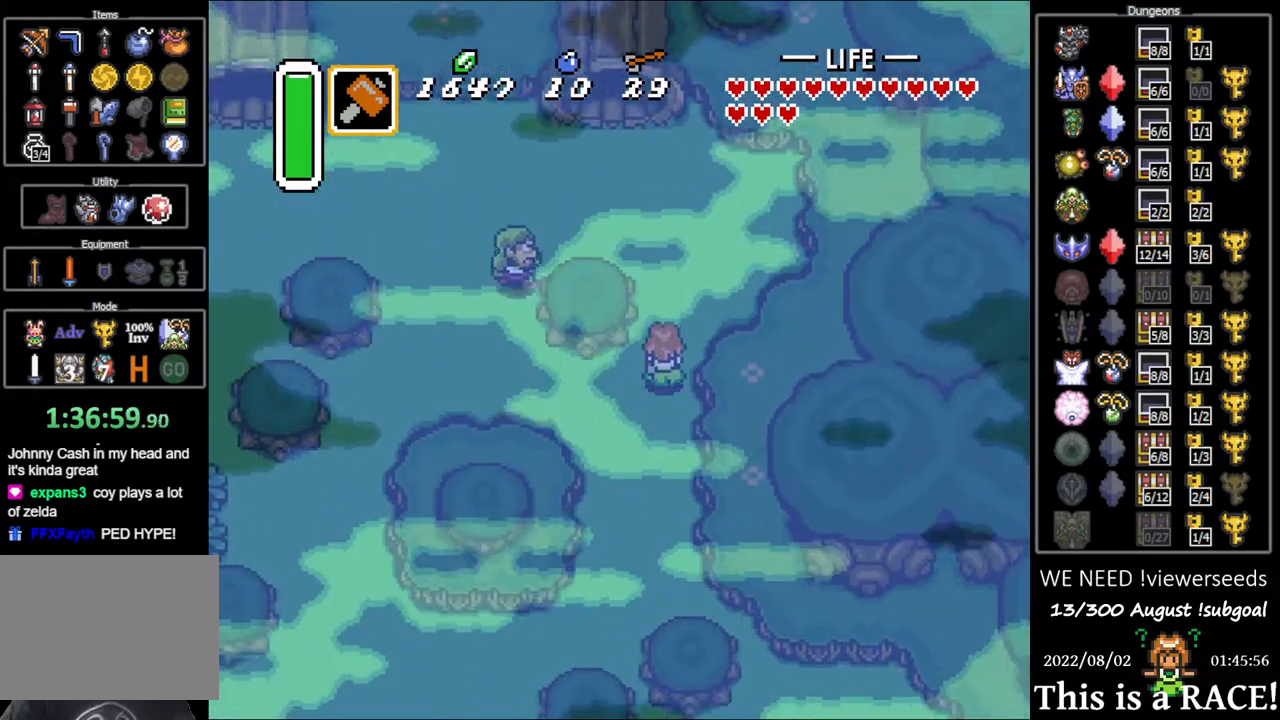
{"buttons": ["DPAD_UP", "DPAD_LEFT"], "events": [[467, "DPAD_LEFT", "down"]]}
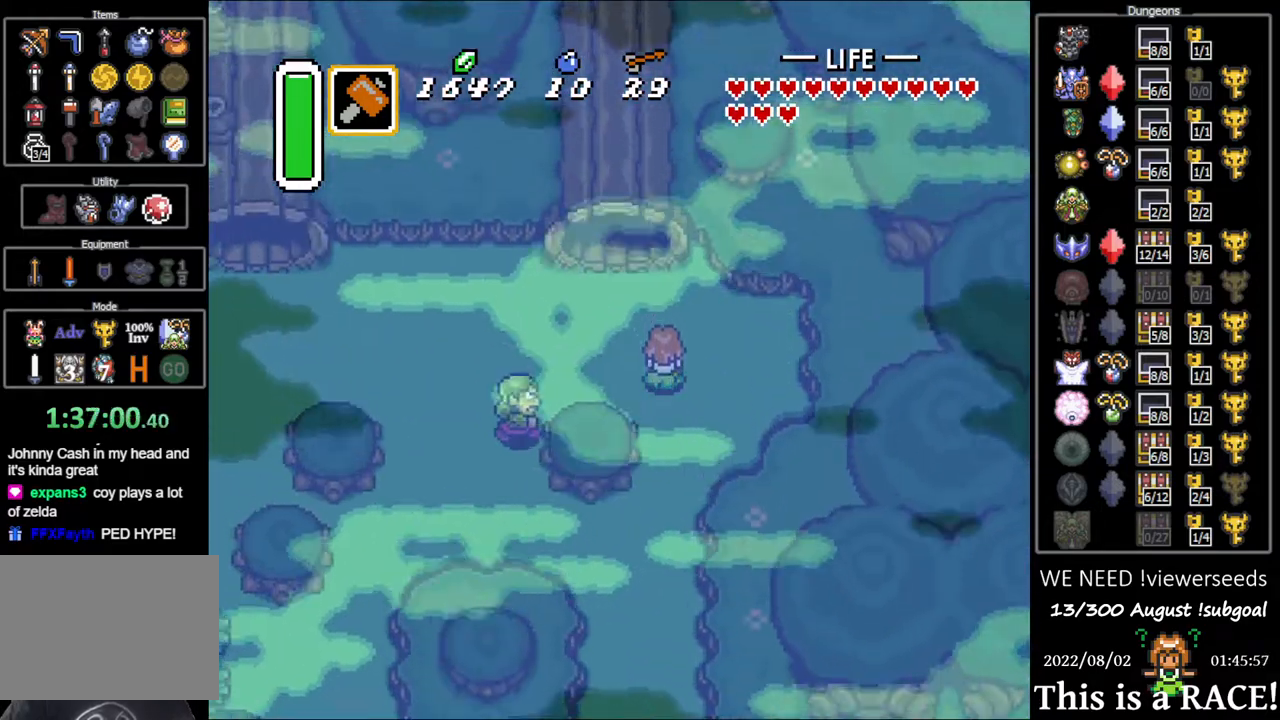
{"buttons": ["DPAD_UP"], "events": [[250, "DPAD_LEFT", "up"]]}
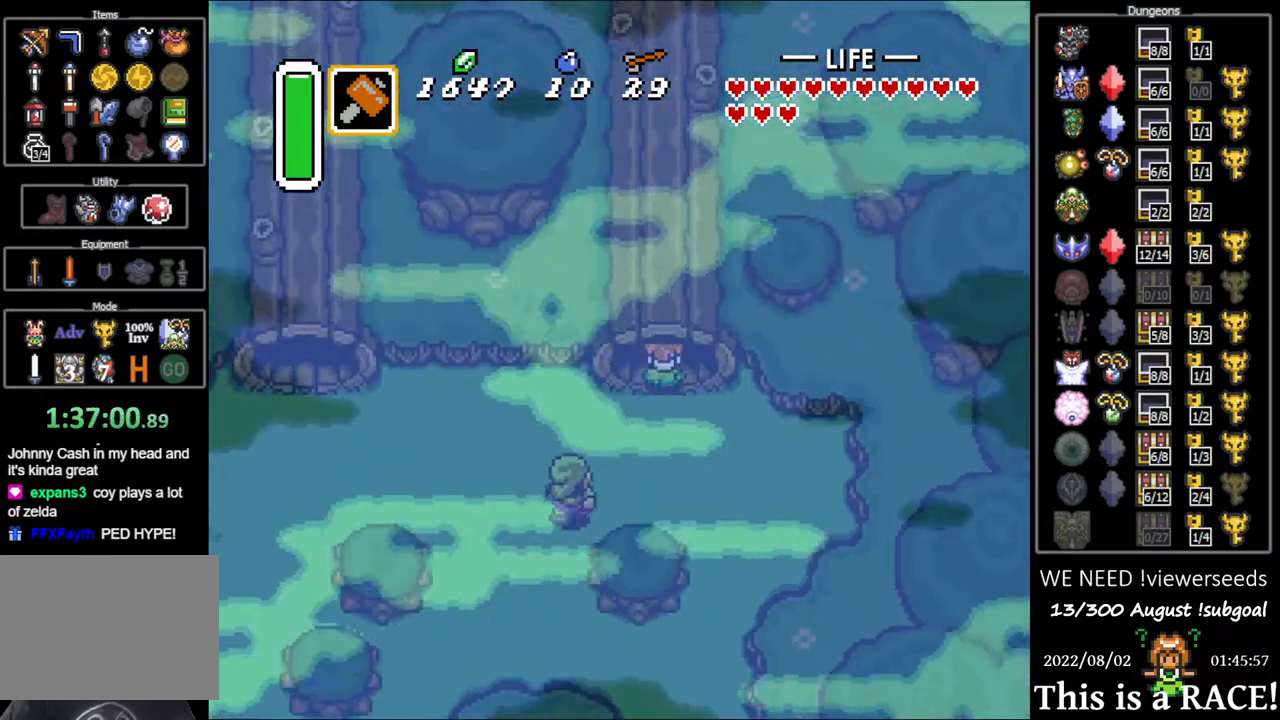
{"buttons": ["DPAD_UP"], "events": [[150, "DPAD_LEFT", "down"], [217, "DPAD_LEFT", "up"]]}
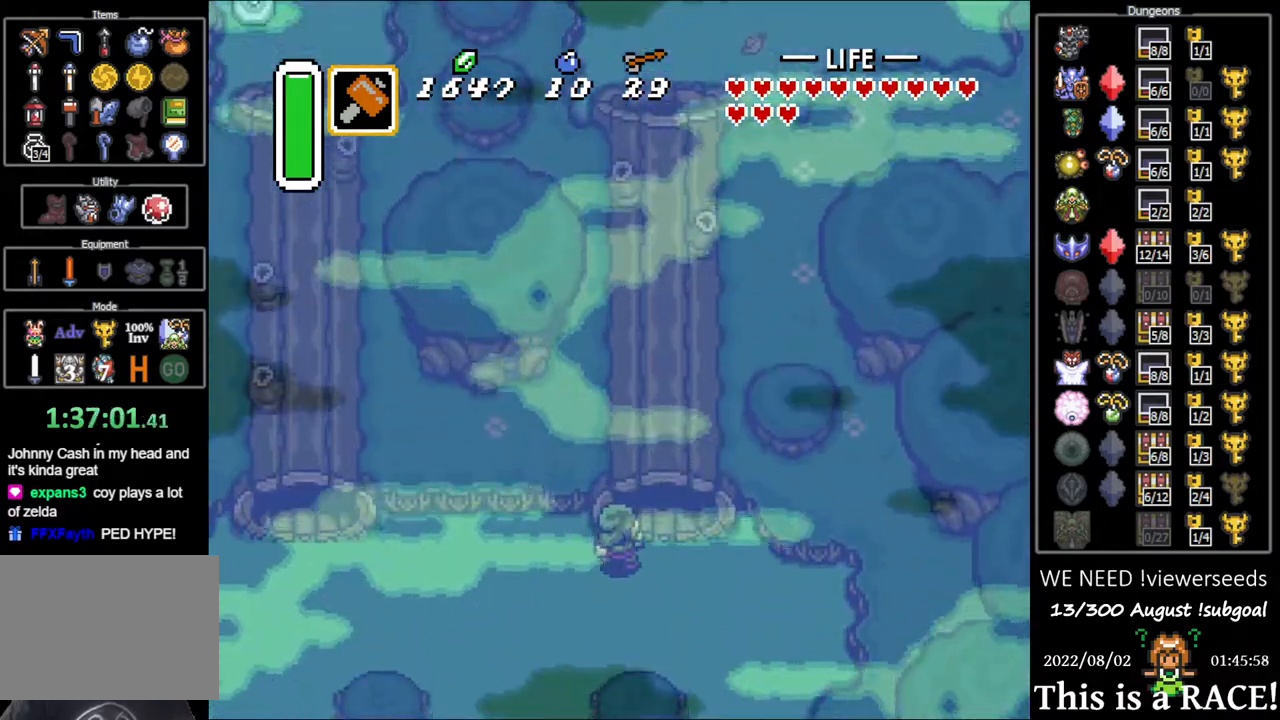
{"buttons": ["DPAD_UP"], "events": [[17, "DPAD_LEFT", "down"], [50, "DPAD_LEFT", "up"], [167, "DPAD_LEFT", "down"], [233, "DPAD_LEFT", "up"], [333, "DPAD_LEFT", "down"], [367, "DPAD_LEFT", "up"], [467, "DPAD_LEFT", "down"], [500, "DPAD_LEFT", "up"]]}
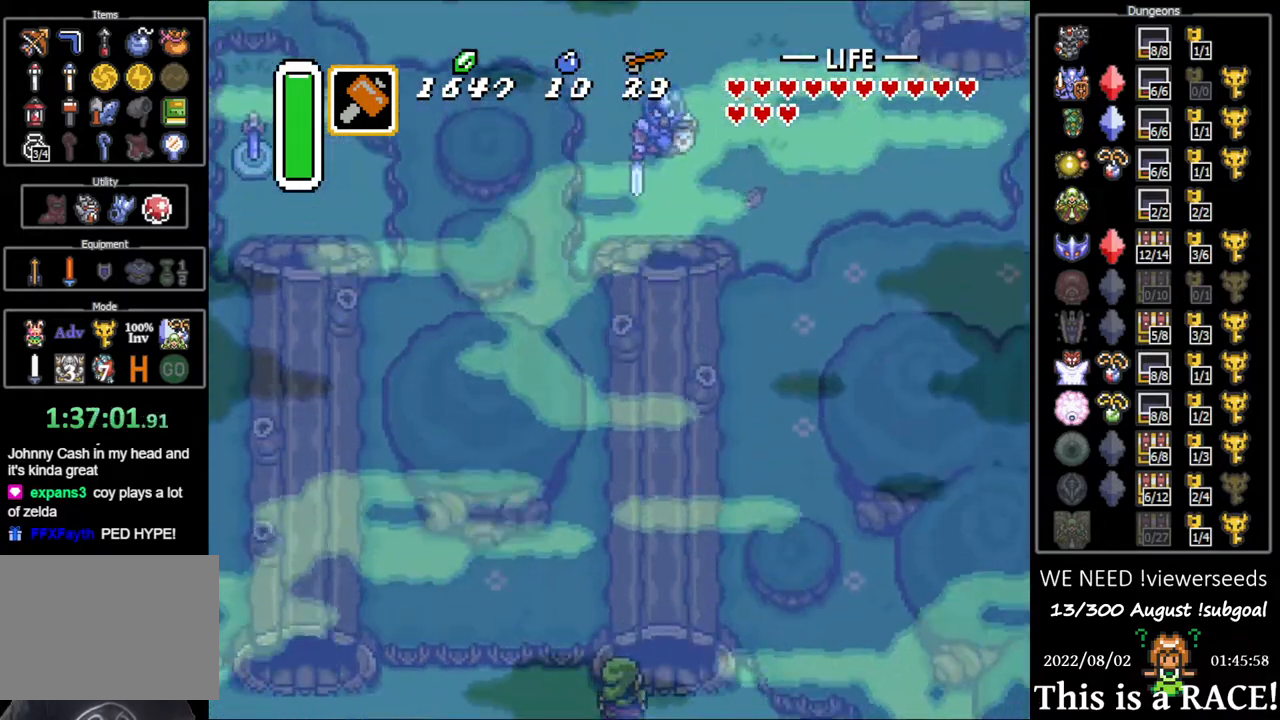
{"buttons": ["DPAD_UP"], "events": []}
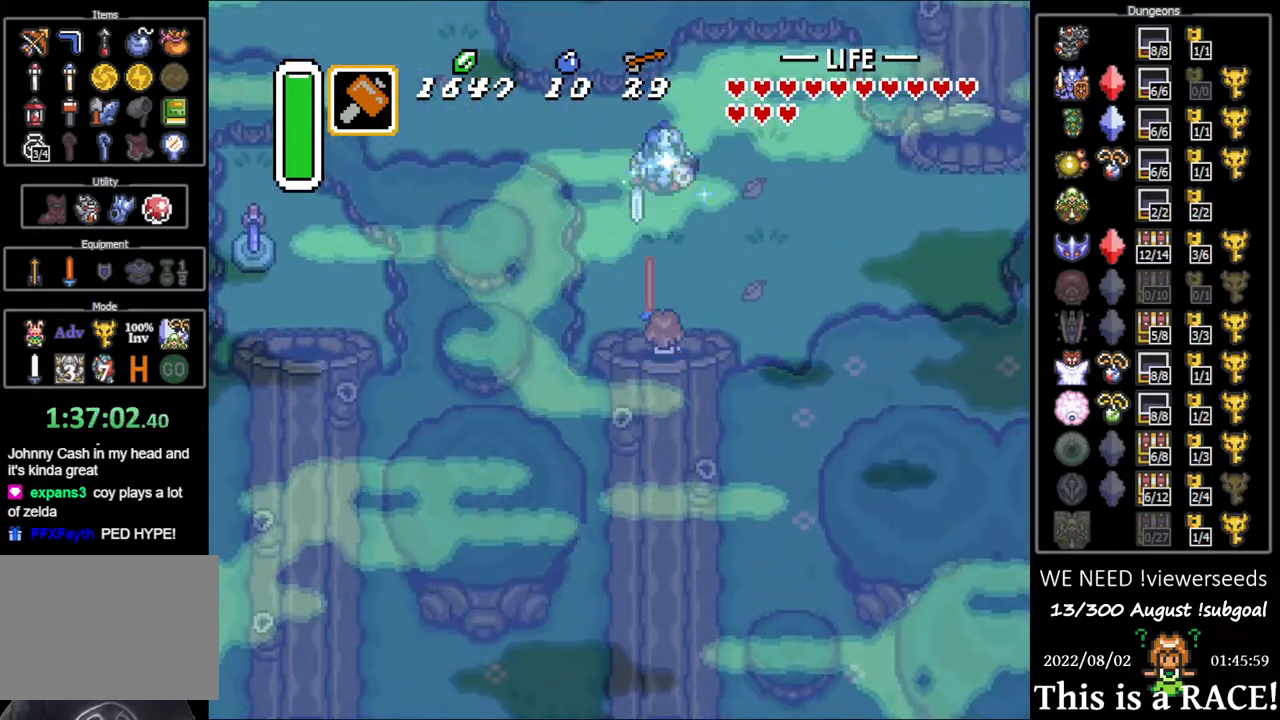
{"buttons": ["DPAD_UP", "DPAD_LEFT"], "events": [[417, "DPAD_LEFT", "down"]]}
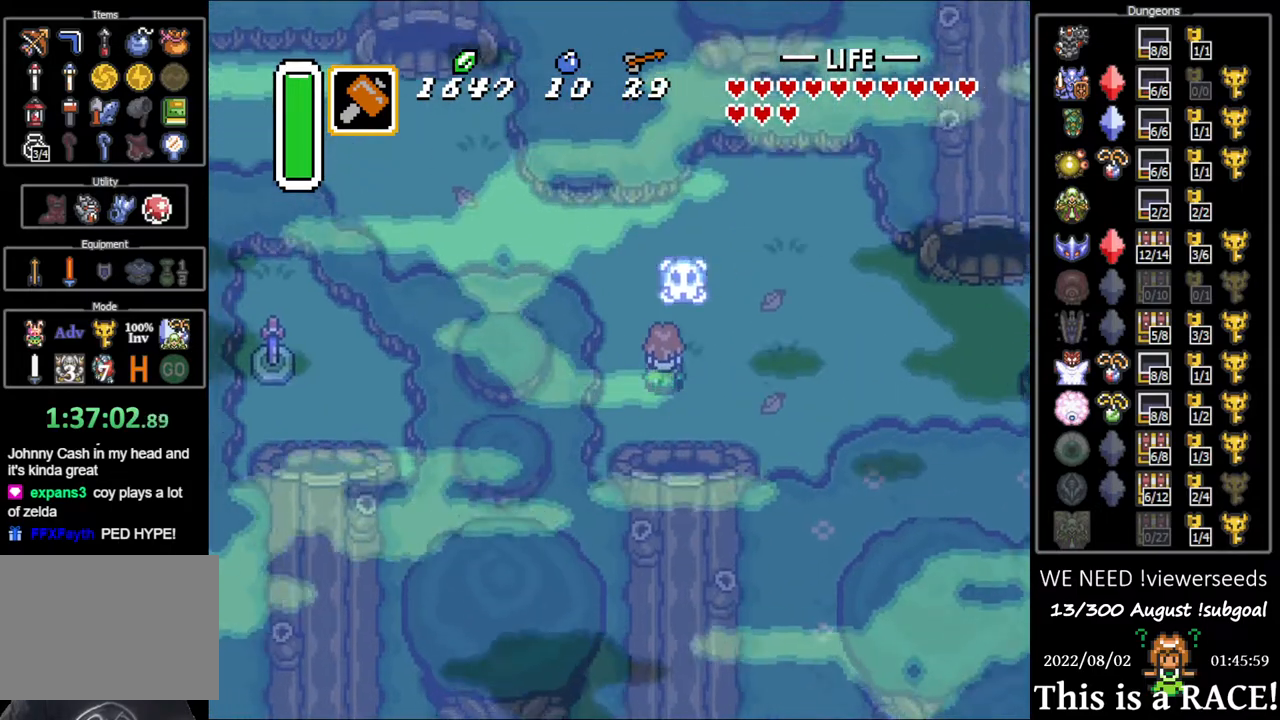
{"buttons": ["DPAD_UP", "DPAD_LEFT"], "events": []}
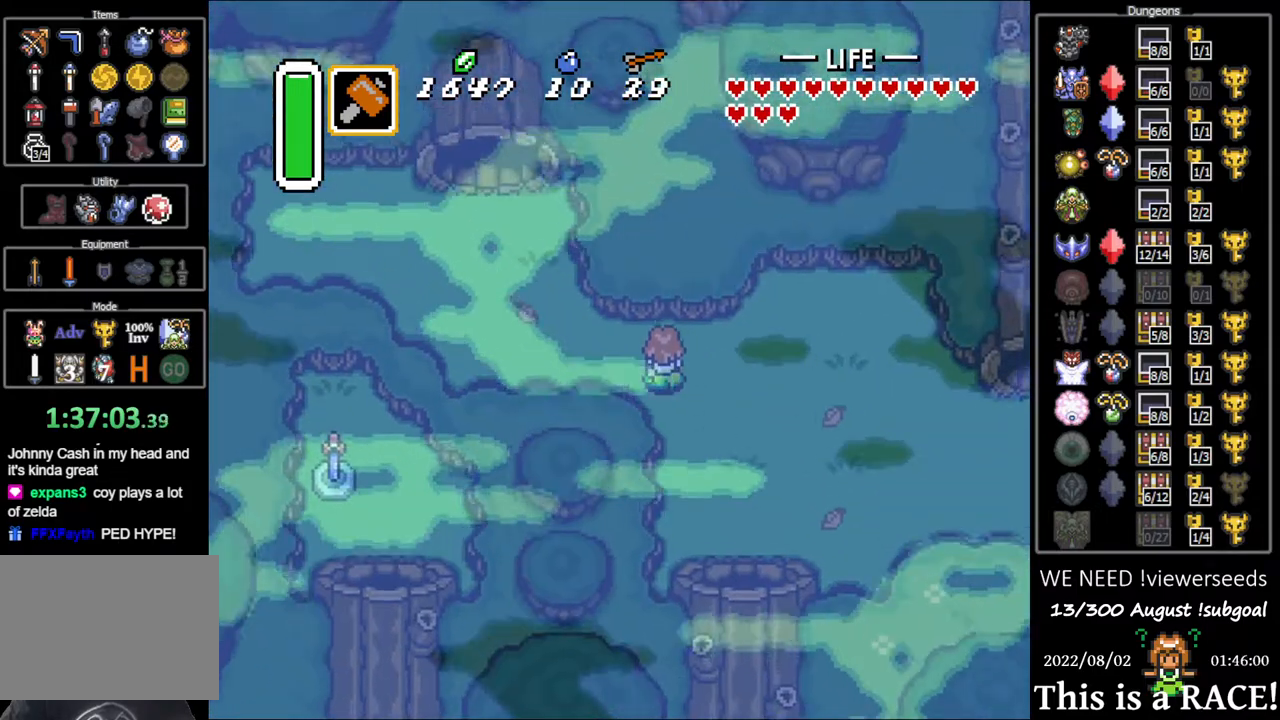
{"buttons": ["DPAD_UP", "DPAD_LEFT"], "events": []}
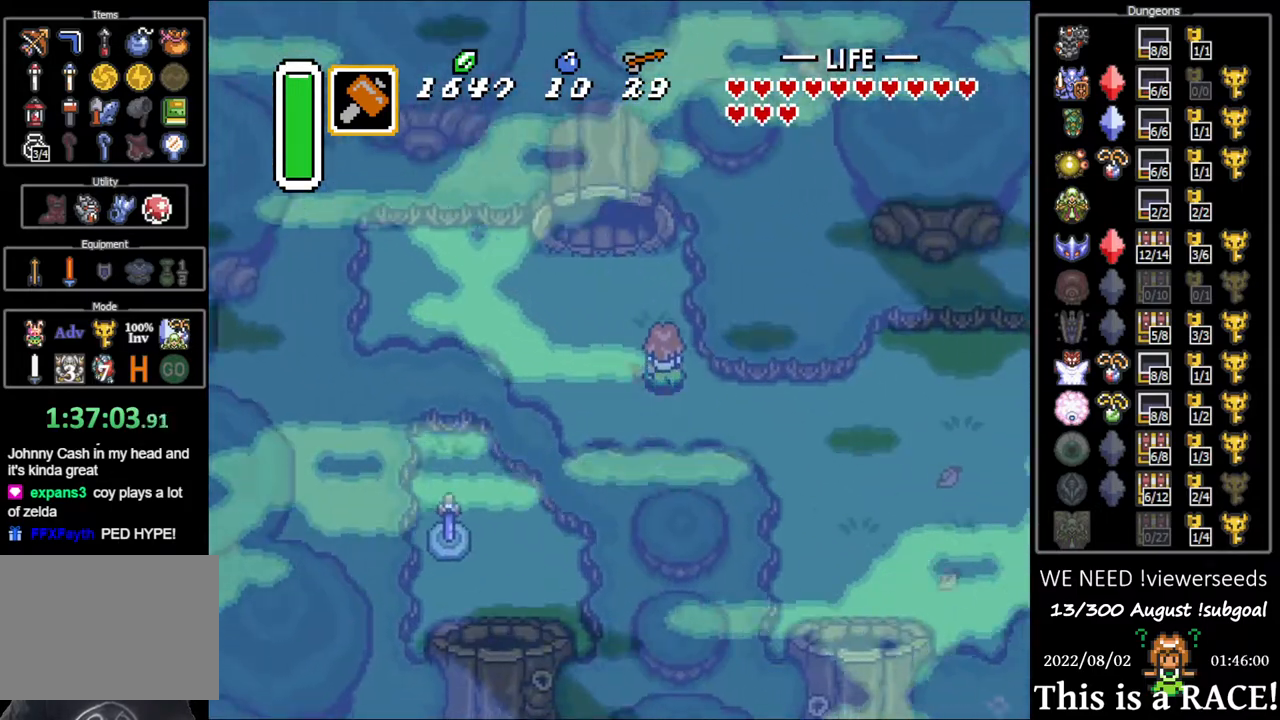
{"buttons": ["DPAD_UP"], "events": [[283, "DPAD_LEFT", "up"]]}
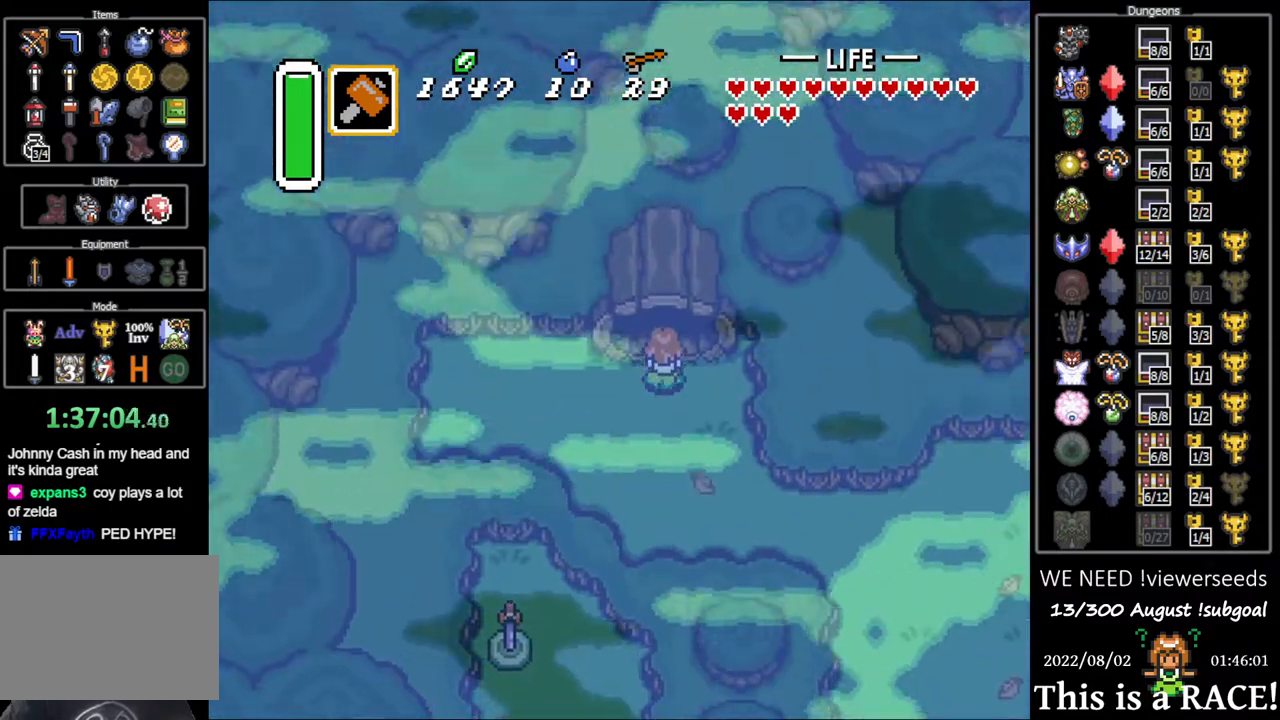
{"buttons": ["DPAD_UP"], "events": []}
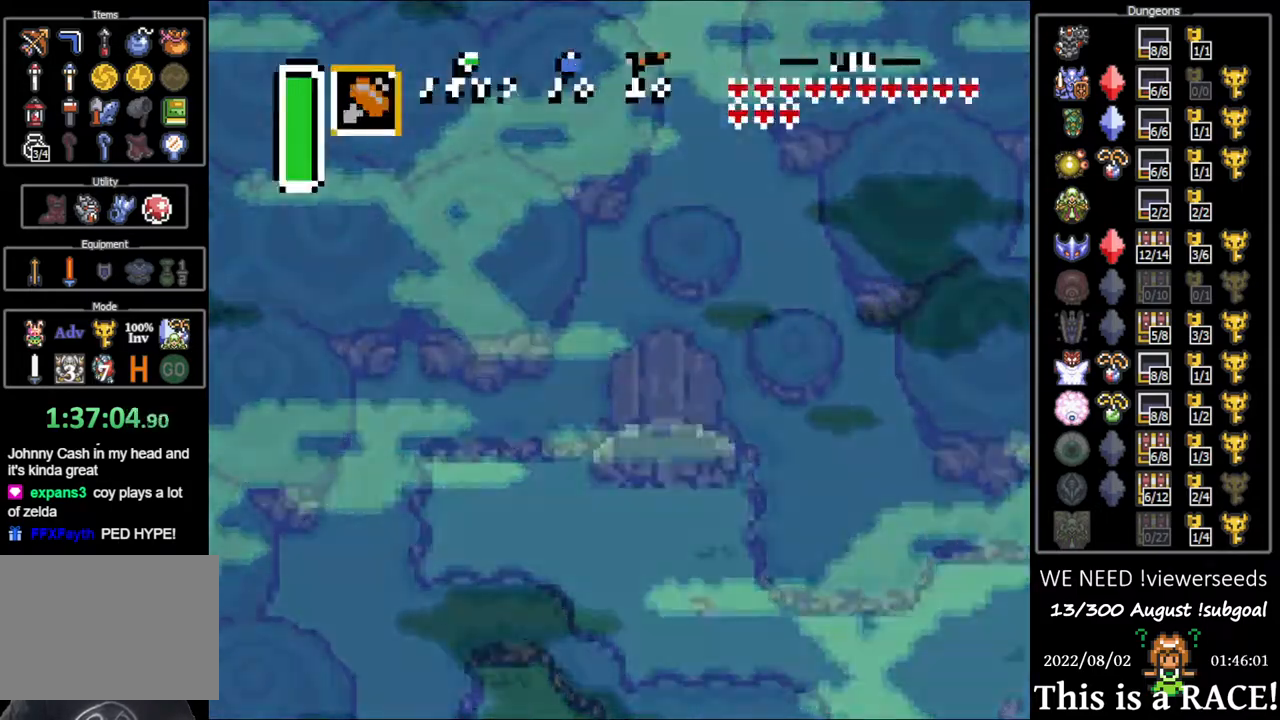
{"buttons": ["DPAD_UP"], "events": []}
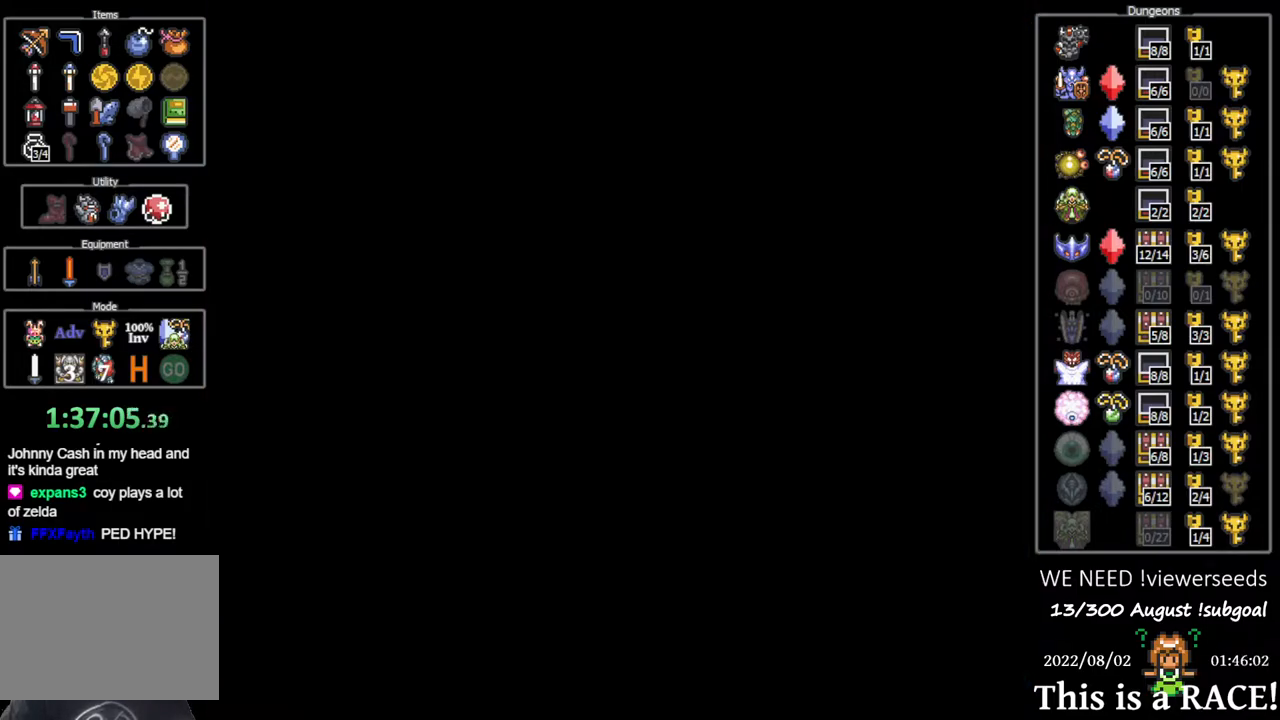
{"buttons": ["DPAD_UP"], "events": []}
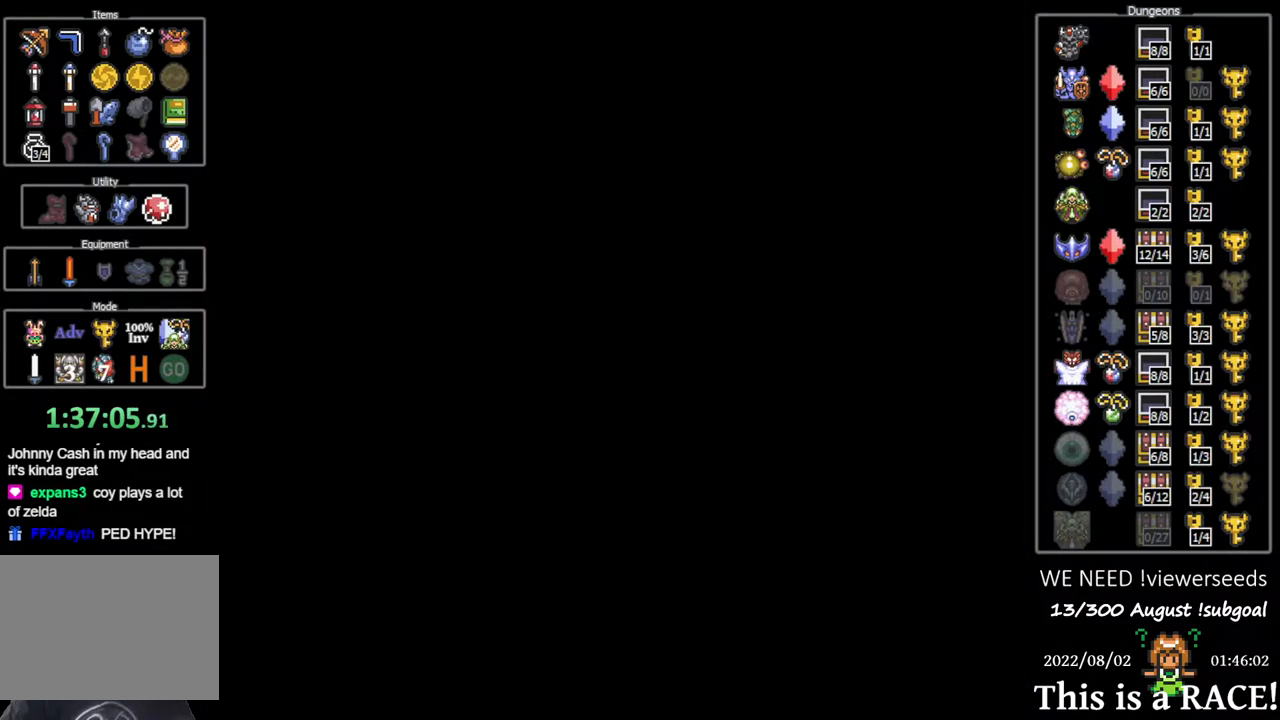
{"buttons": ["DPAD_UP"], "events": []}
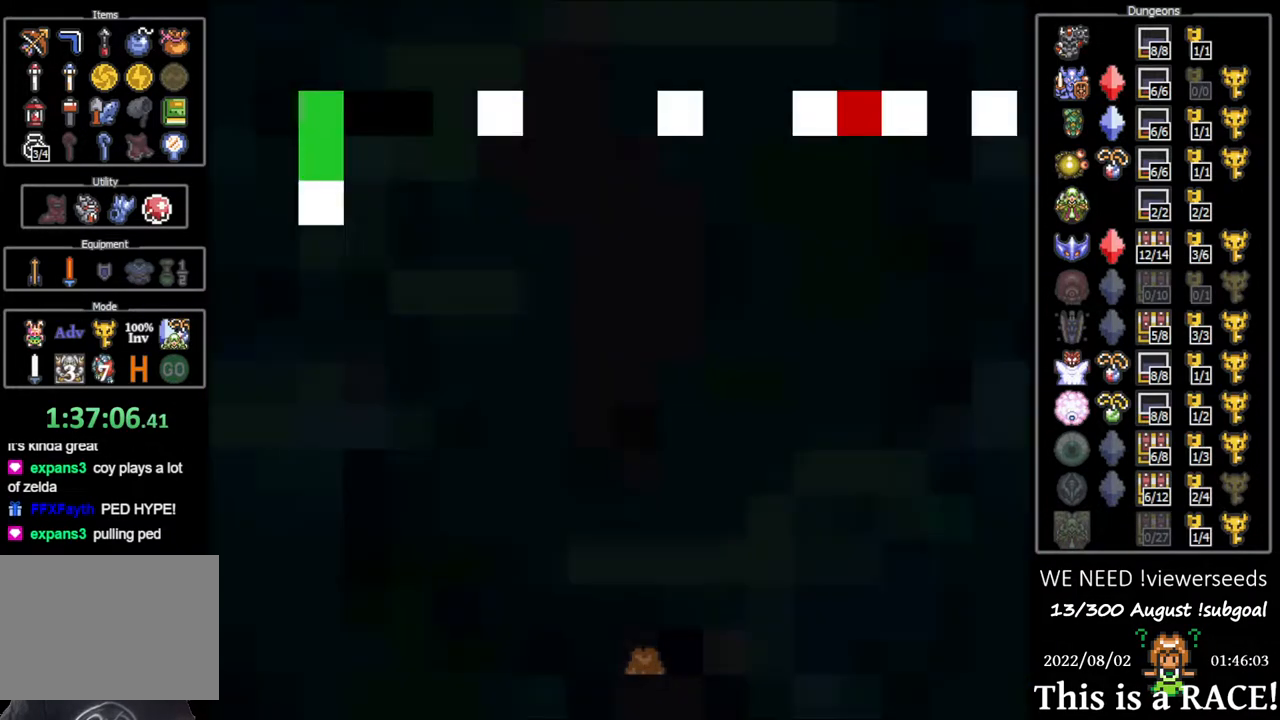
{"buttons": ["DPAD_UP"], "events": []}
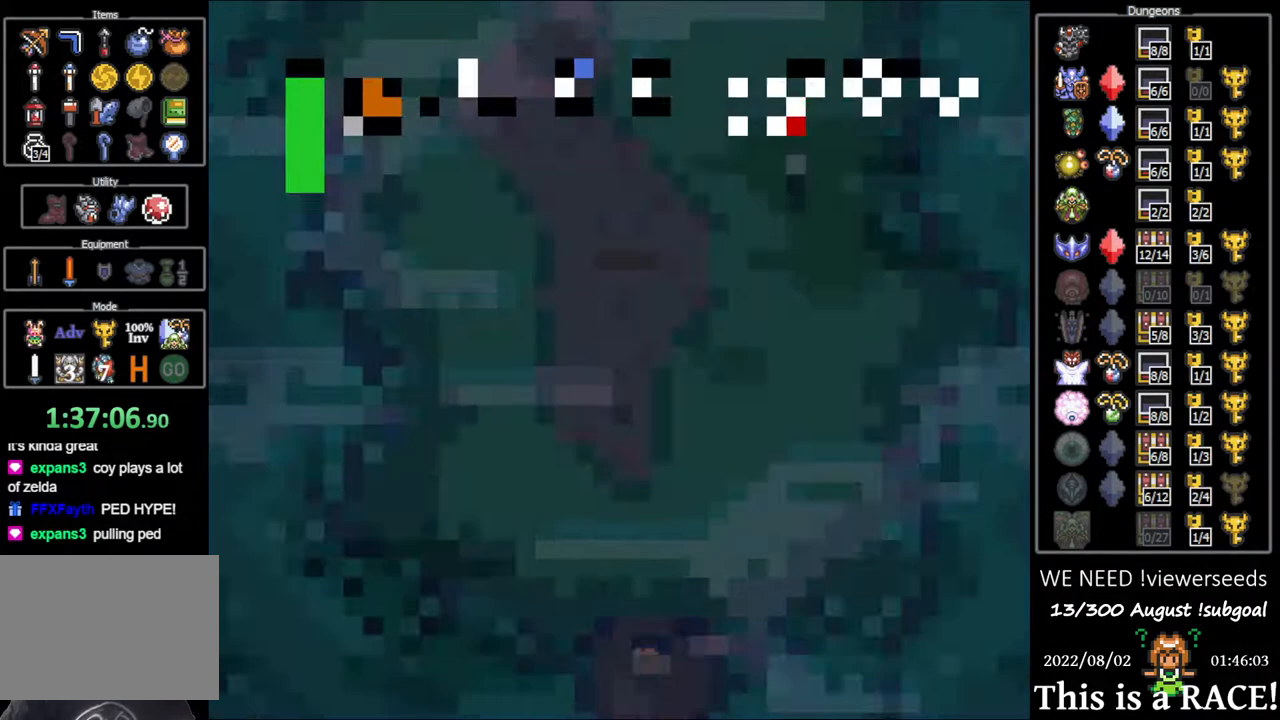
{"buttons": ["DPAD_UP"], "events": []}
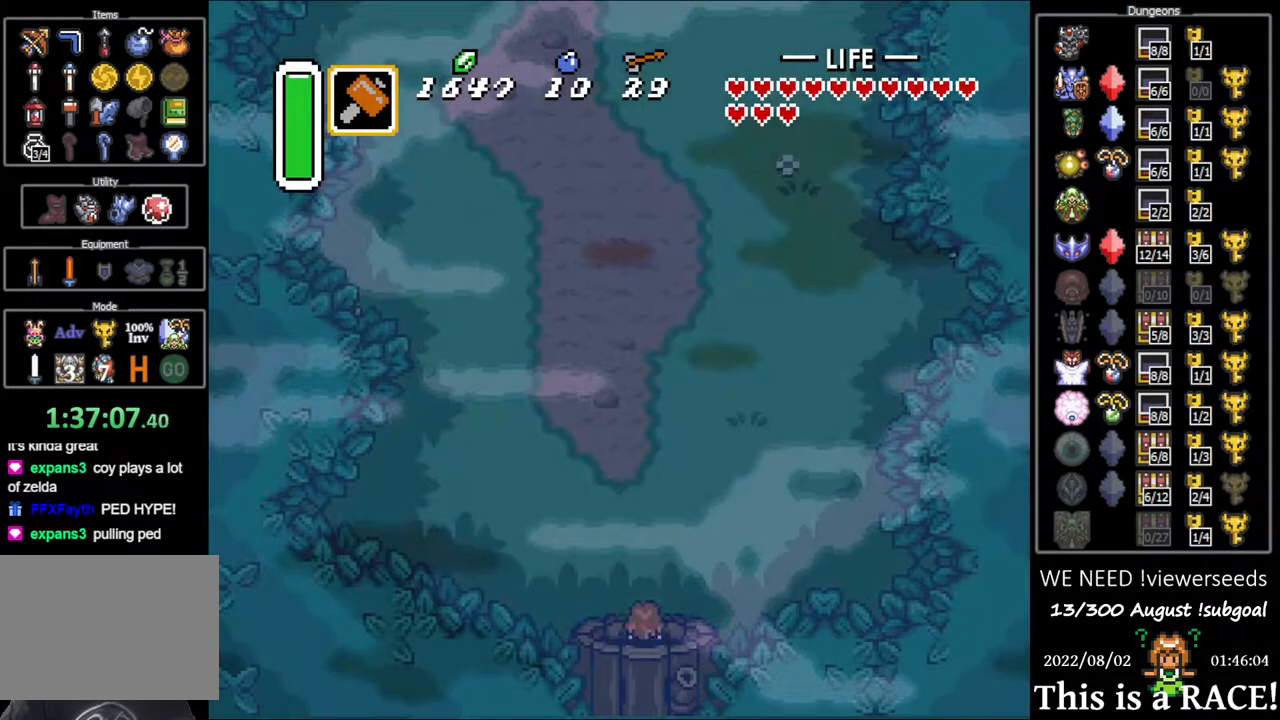
{"buttons": ["DPAD_UP"], "events": []}
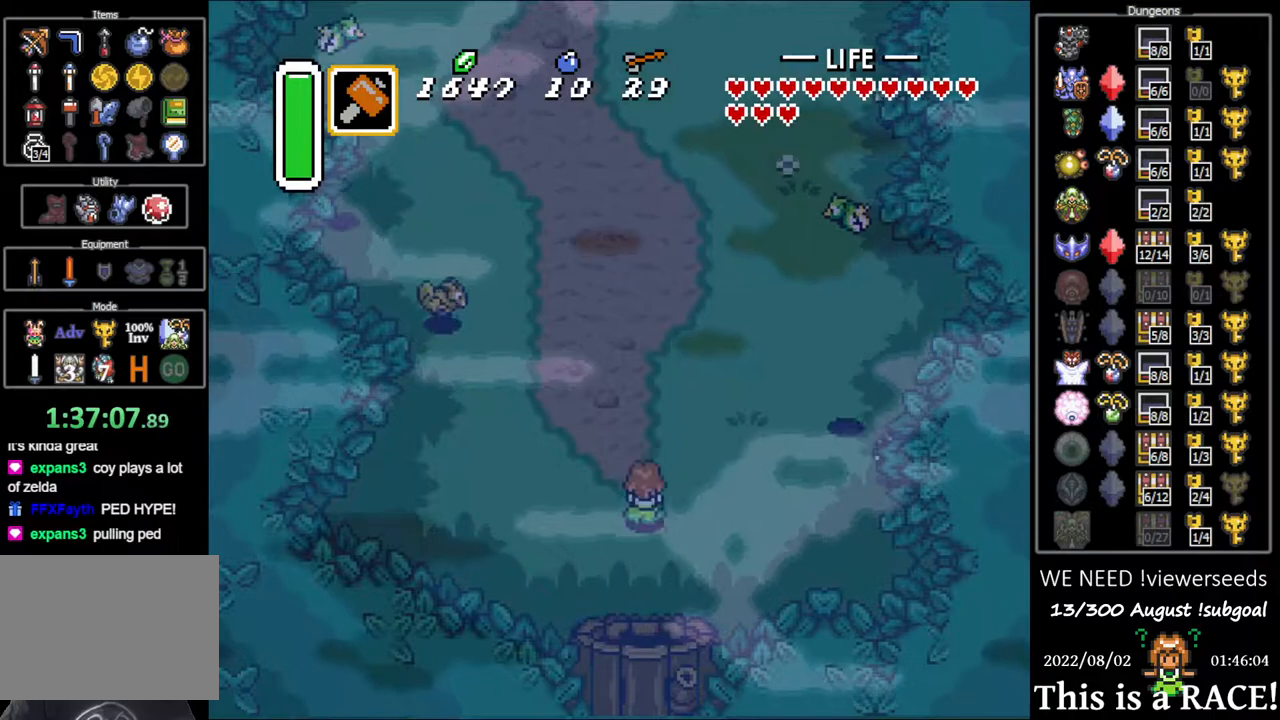
{"buttons": ["DPAD_UP"], "events": []}
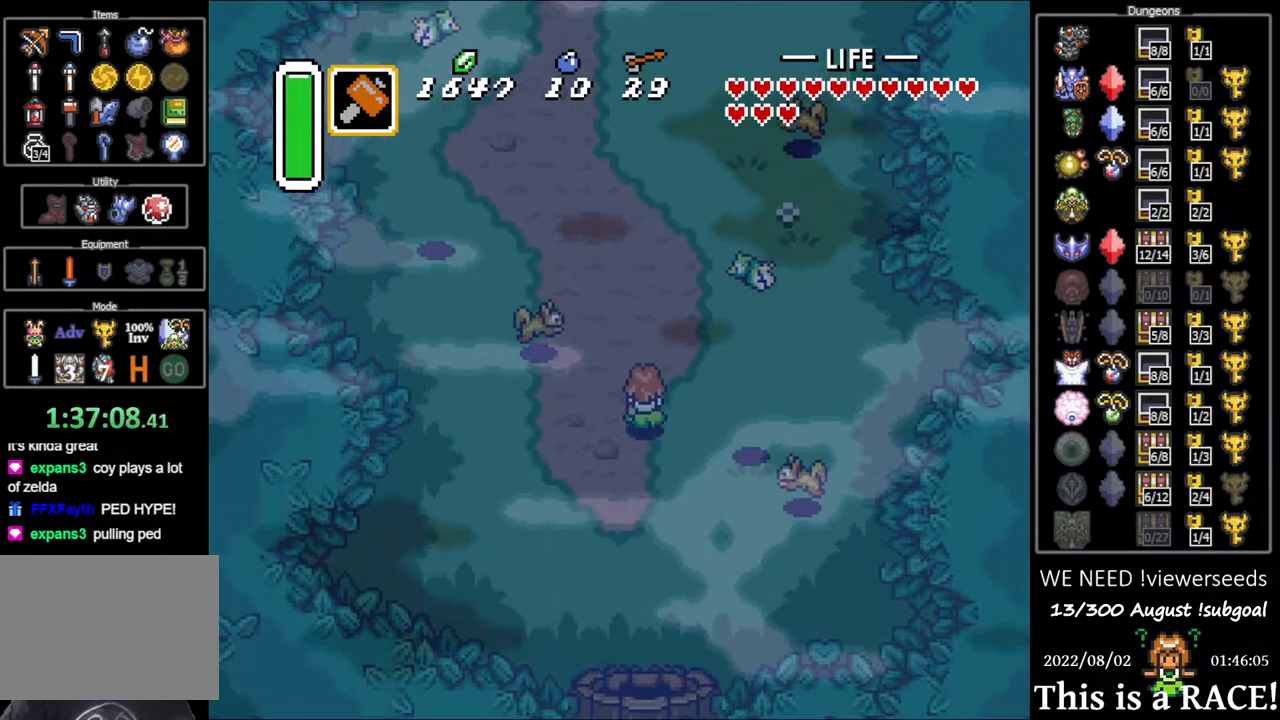
{"buttons": ["DPAD_UP"], "events": []}
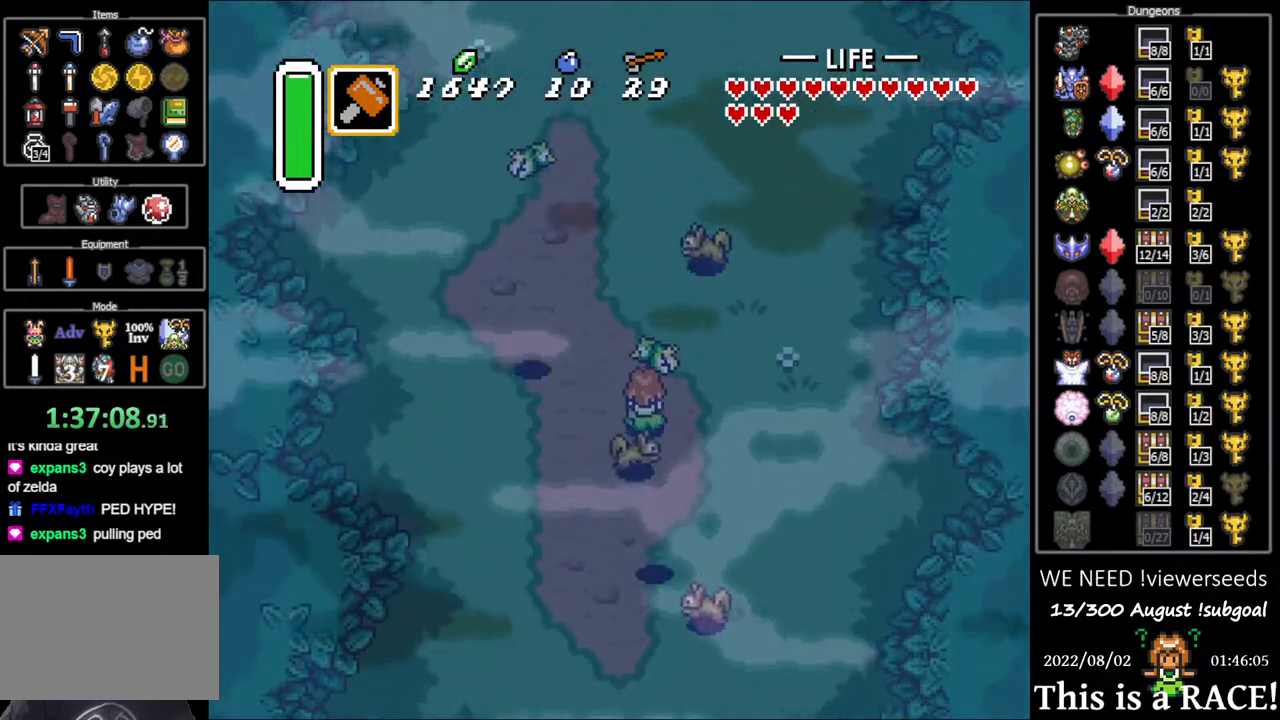
{"buttons": ["DPAD_UP"], "events": []}
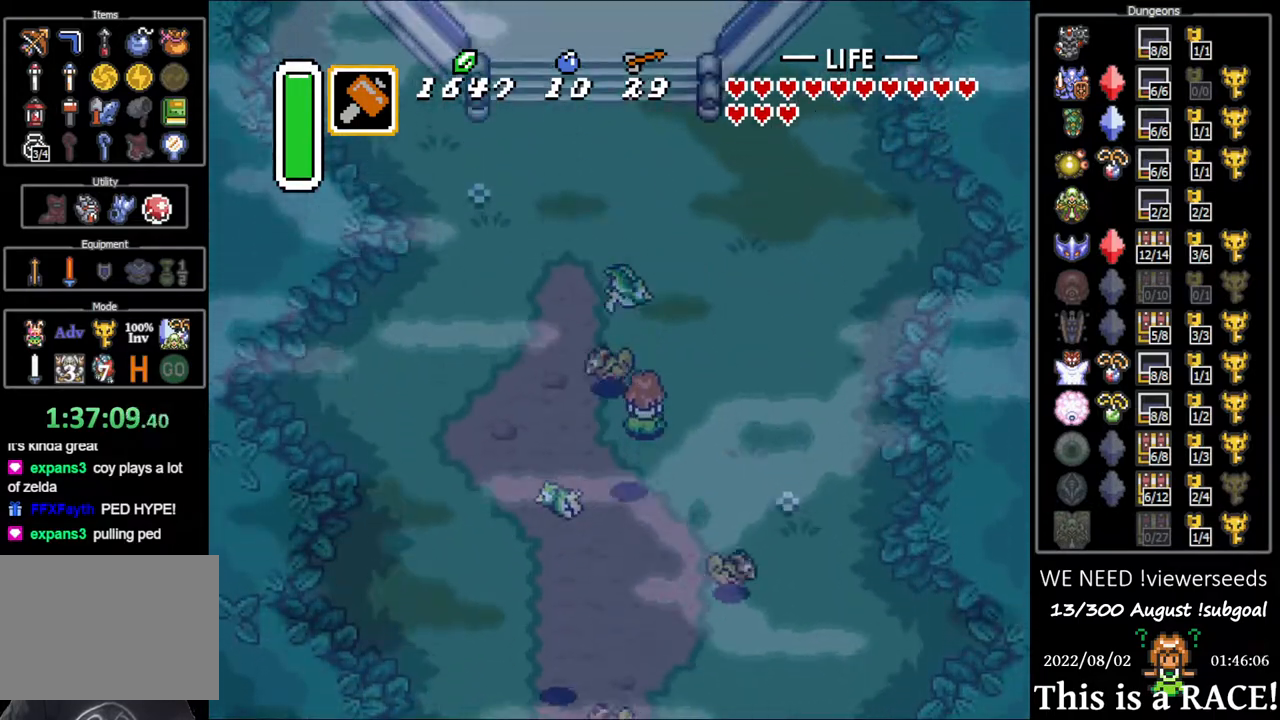
{"buttons": ["DPAD_UP"], "events": []}
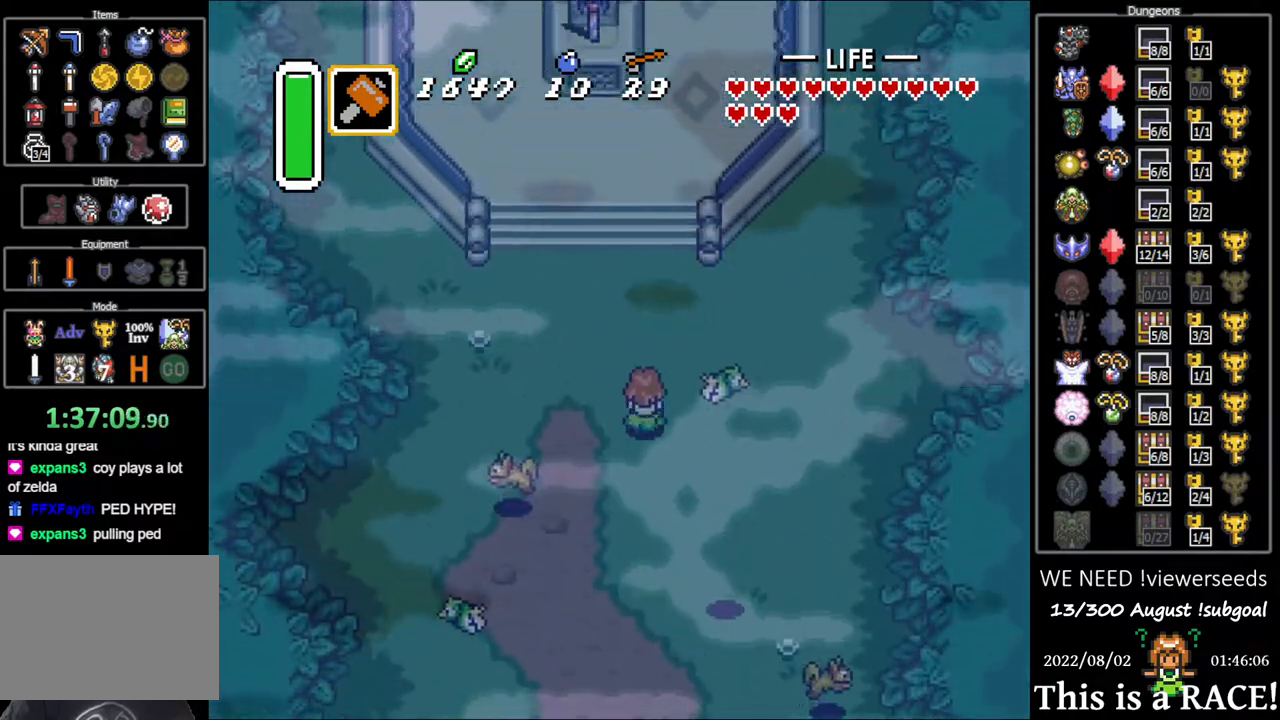
{"buttons": ["DPAD_UP"], "events": []}
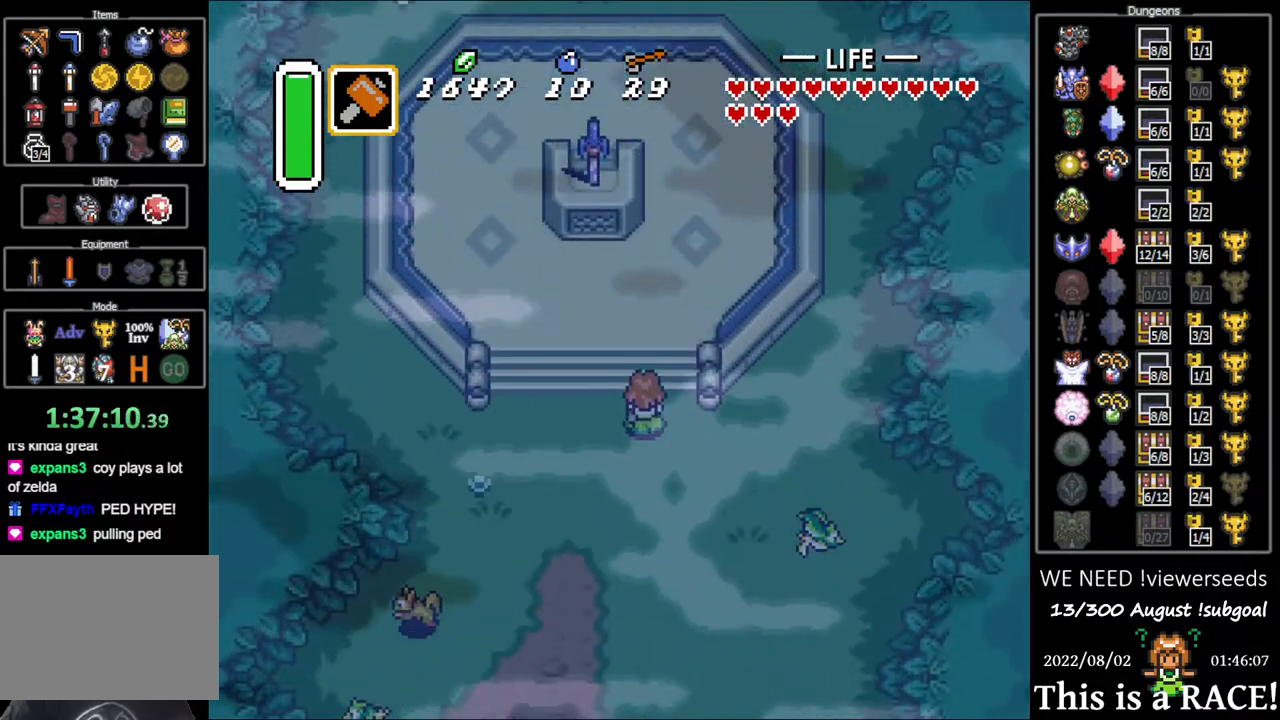
{"buttons": ["DPAD_UP"], "events": []}
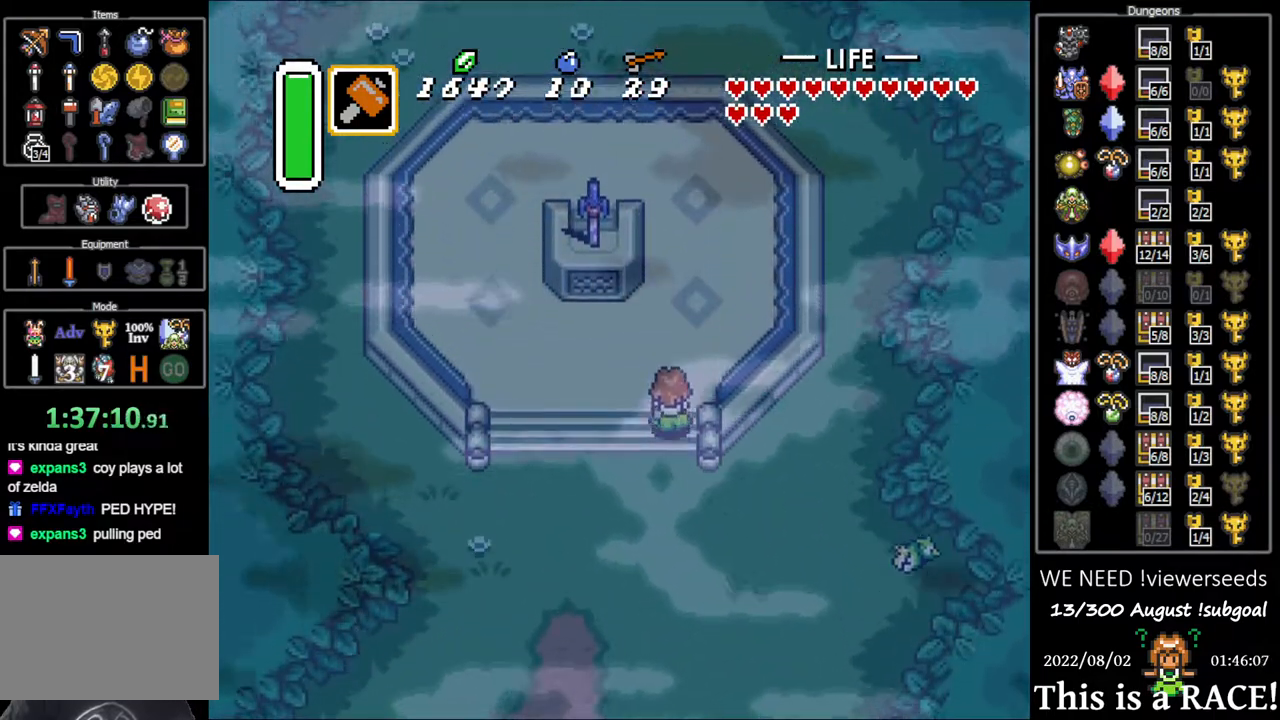
{"buttons": ["DPAD_UP"], "events": []}
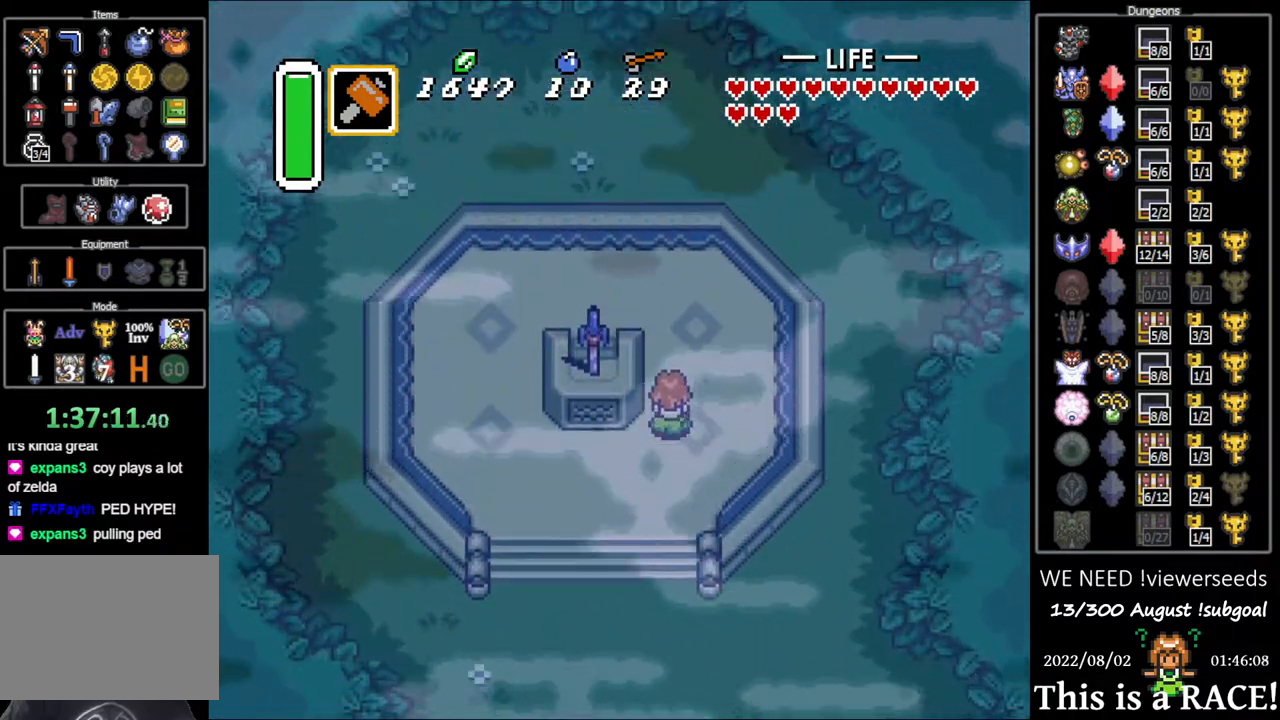
{"buttons": ["DPAD_LEFT"], "events": [[367, "DPAD_LEFT", "down"], [467, "DPAD_UP", "up"]]}
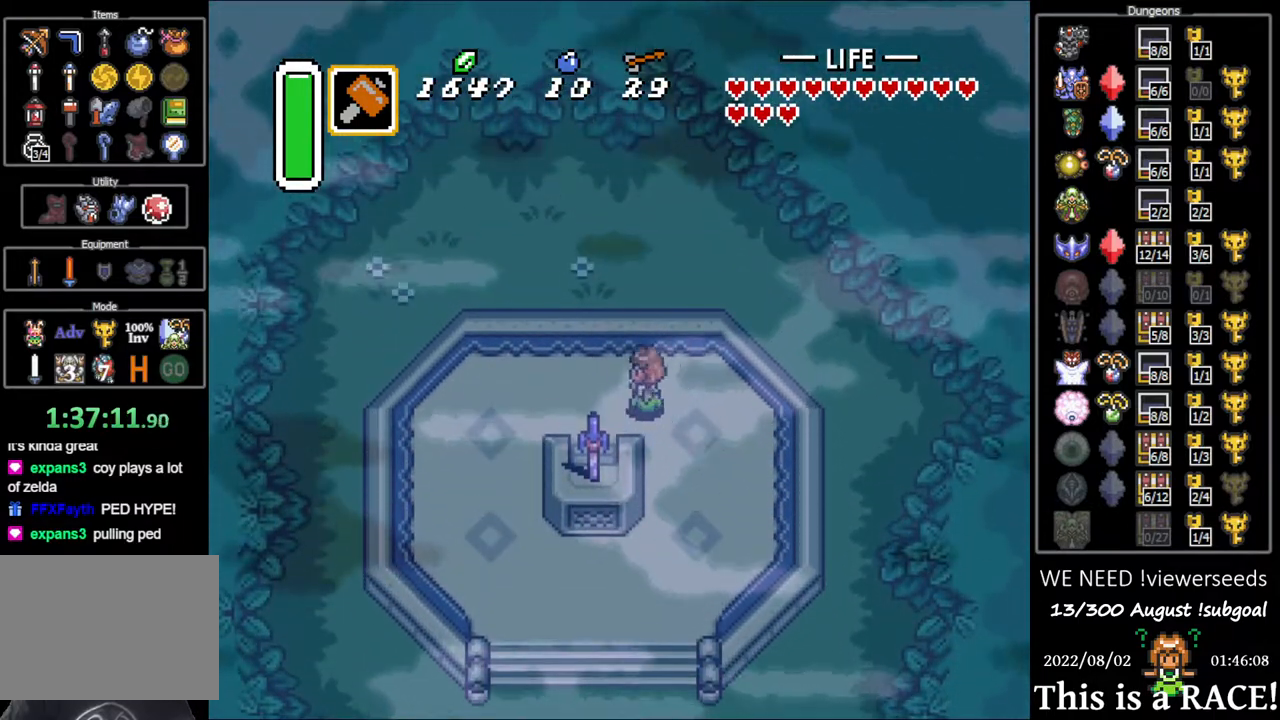
{"buttons": [], "events": [[167, "DPAD_DOWN", "down"], [167, "DPAD_LEFT", "up"], [200, "DPAD_DOWN", "up"]]}